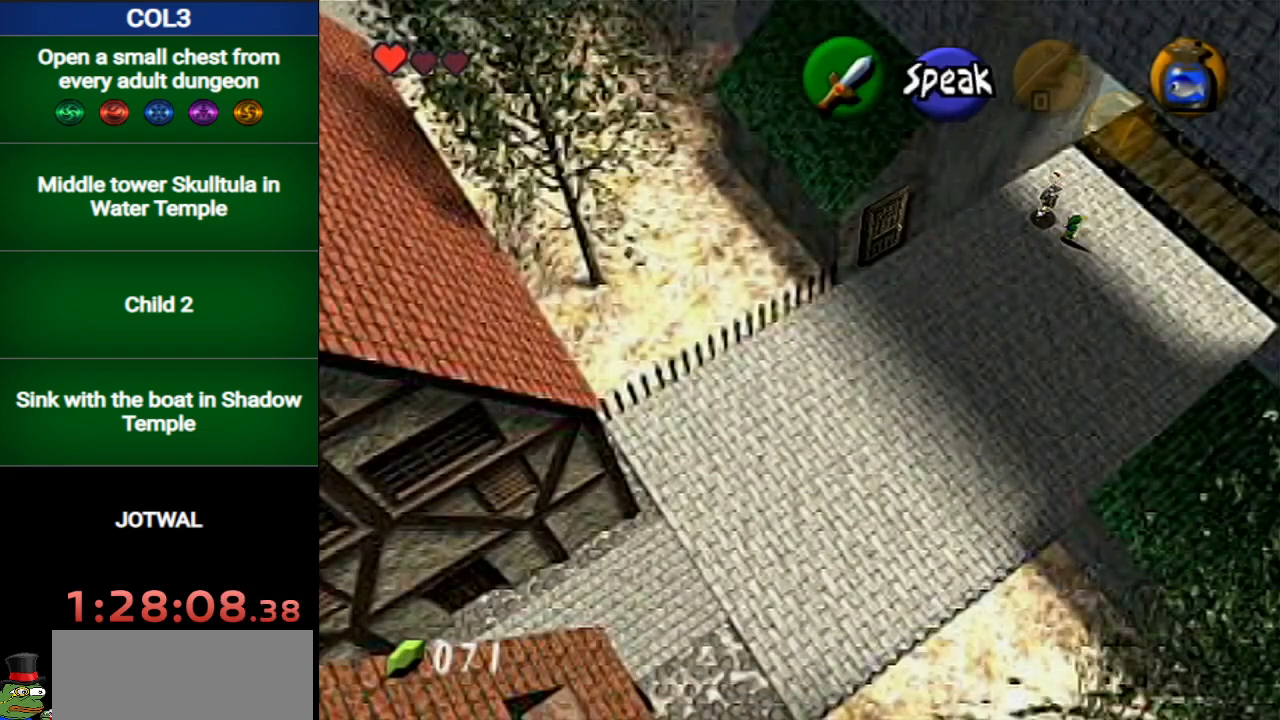
Gameplay with a controller (Nintendo layout); each line is a JSON object with the inputs held at the frame after it. "events" lists button and stick changes between this image and that frame as [ms after this image, input, new state], when the widget could be followed in between. Not read: L3 R3.
{"buttons": [], "left_stick": "up-right", "right_stick": "center", "events": [[301, "A", "down"], [451, "A", "up"]]}
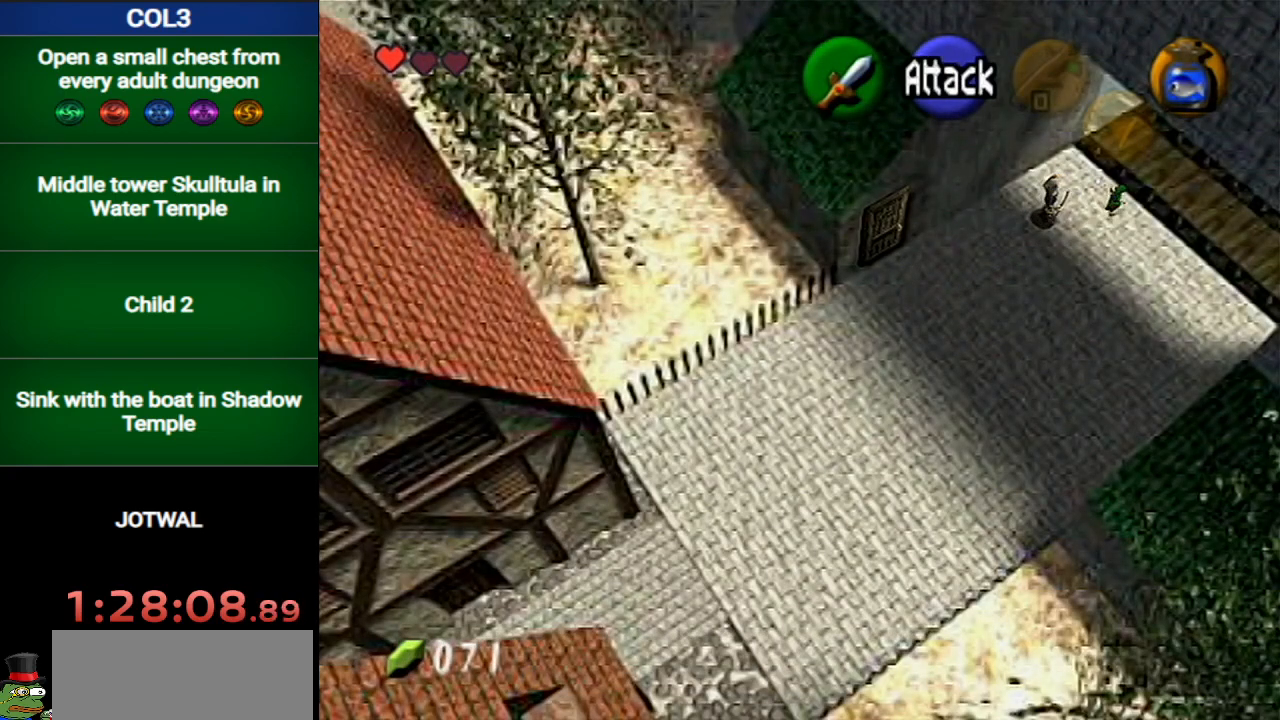
{"buttons": [], "left_stick": "center", "right_stick": "center", "events": [[300, "left_stick", "center"]]}
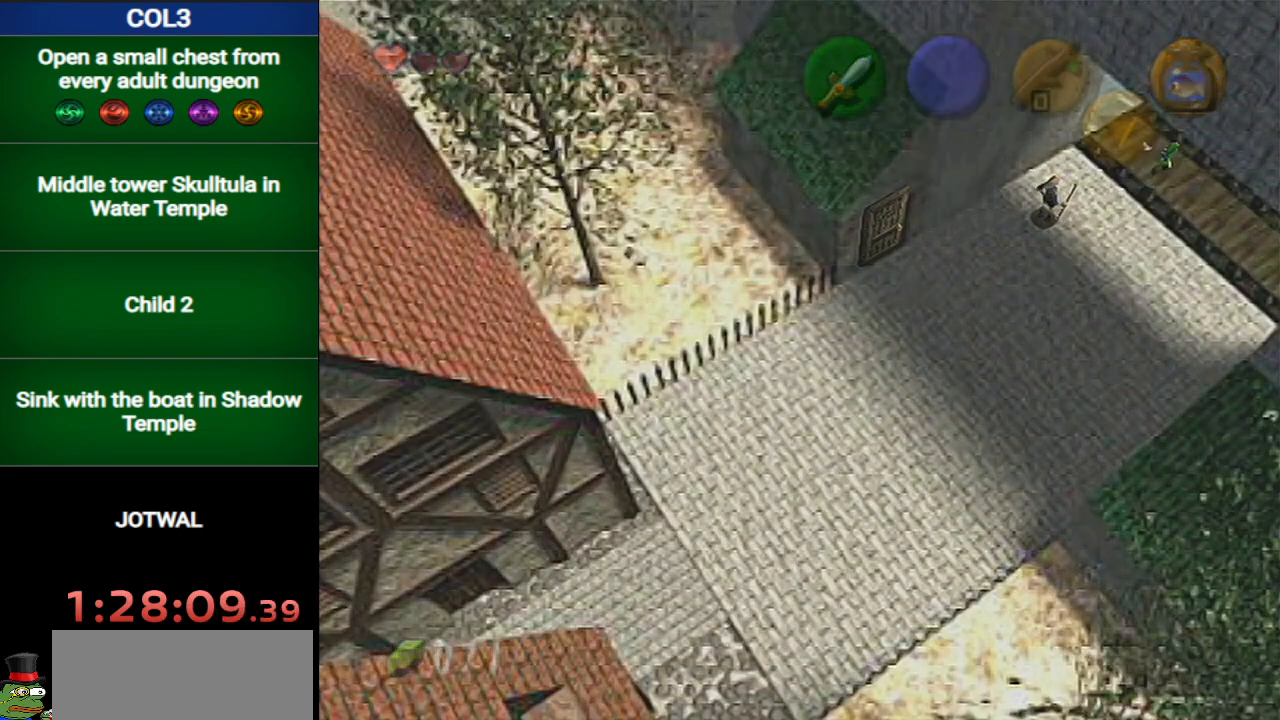
{"buttons": [], "left_stick": "up-left", "right_stick": "center", "events": [[451, "left_stick", "up-left"]]}
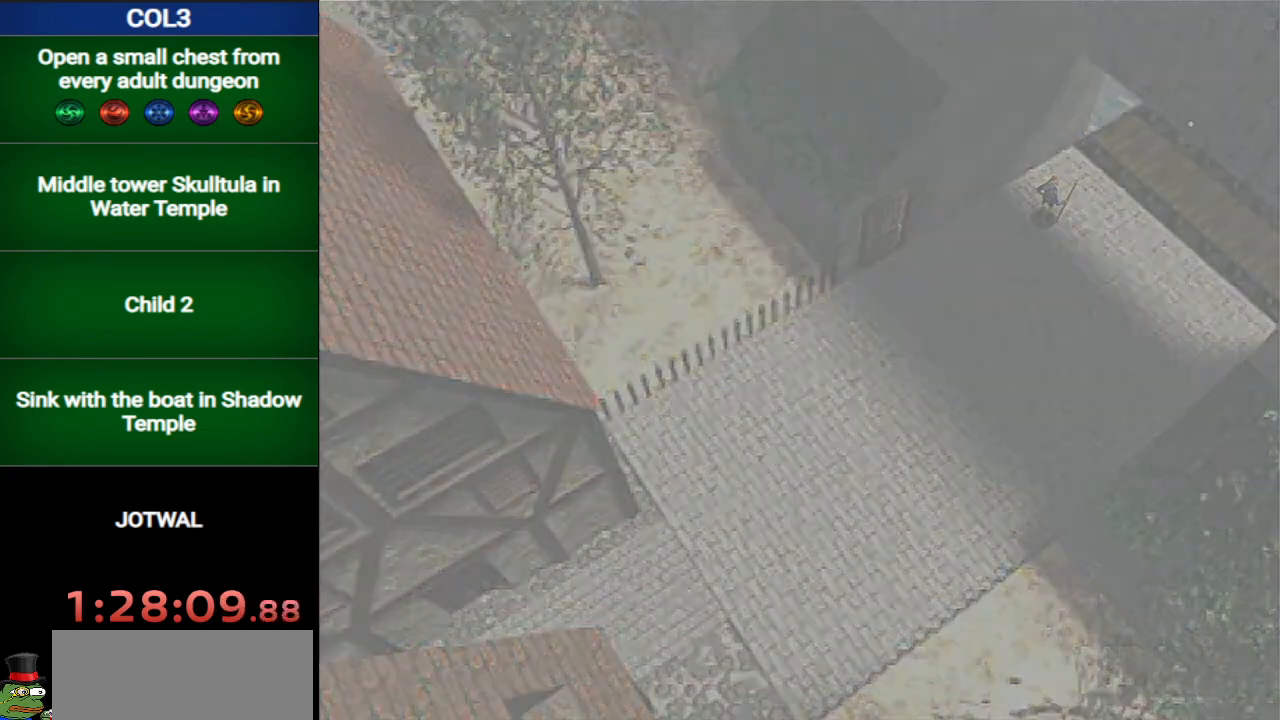
{"buttons": [], "left_stick": "up", "right_stick": "center", "events": [[400, "left_stick", "up"]]}
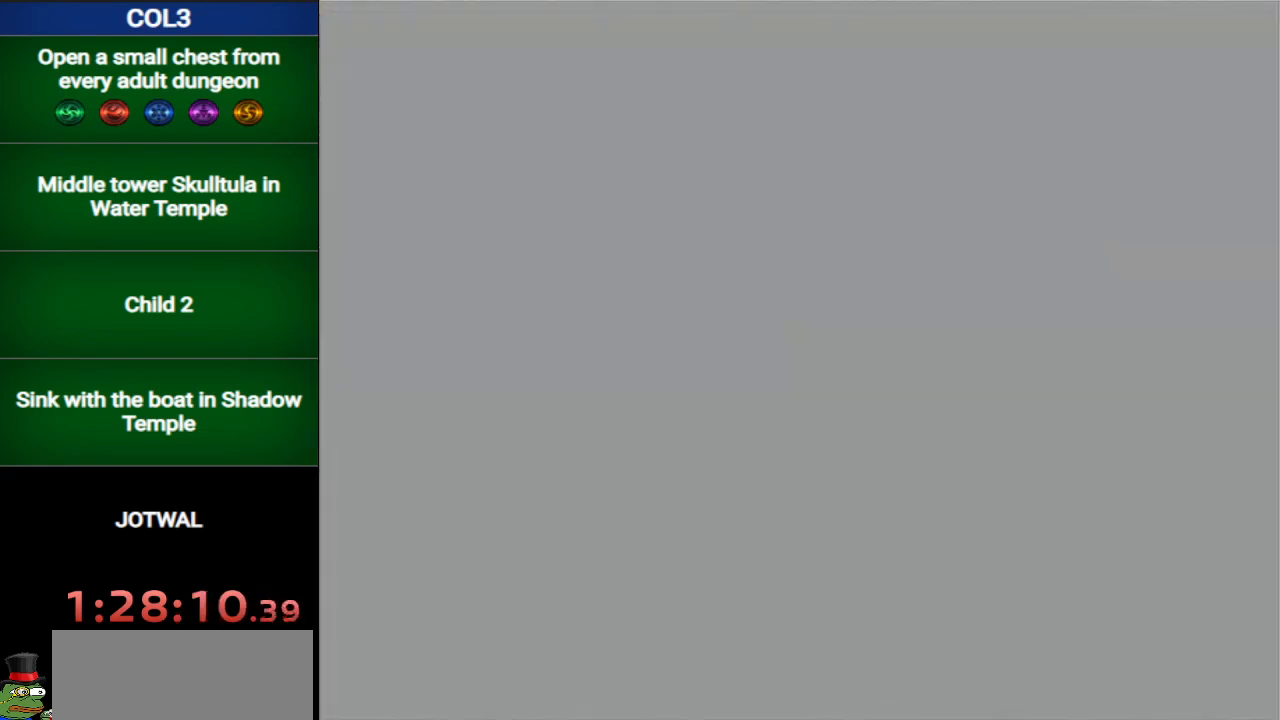
{"buttons": [], "left_stick": "up", "right_stick": "center", "events": []}
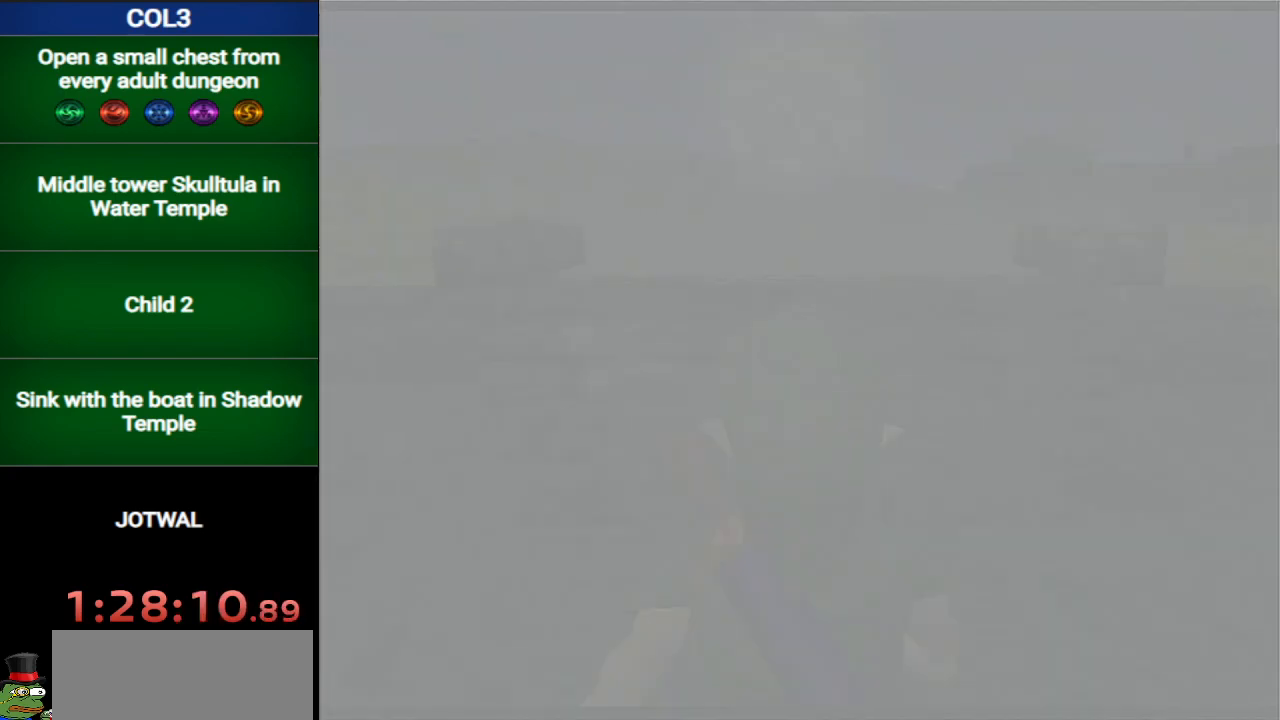
{"buttons": [], "left_stick": "up", "right_stick": "center", "events": []}
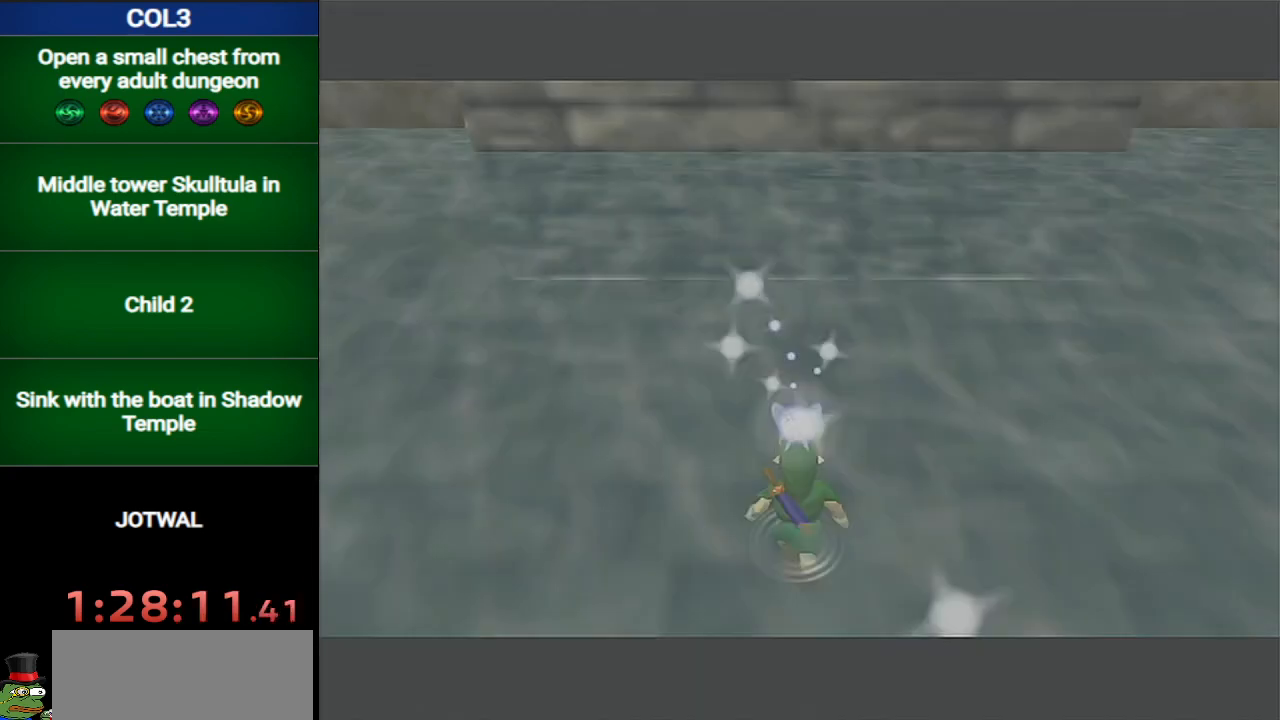
{"buttons": ["B"], "left_stick": "up-left", "right_stick": "center", "events": [[217, "left_stick", "up-left"], [351, "B", "down"], [434, "B", "up"], [501, "B", "down"]]}
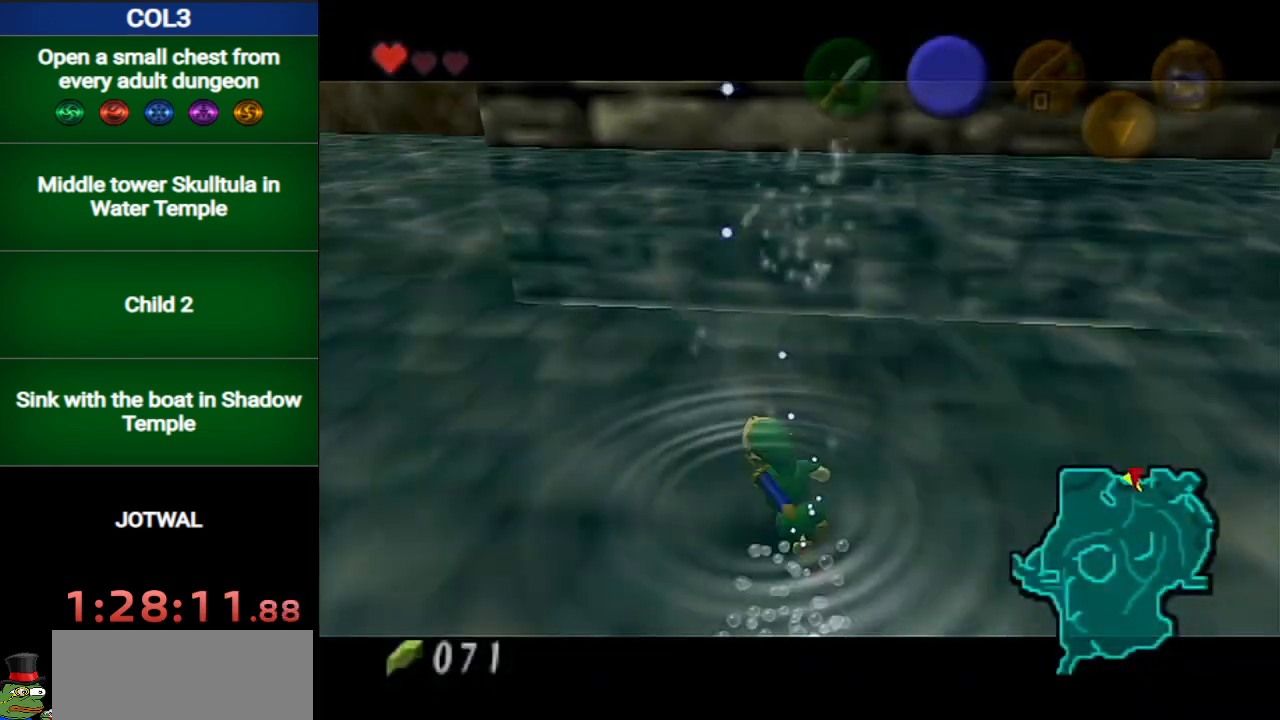
{"buttons": [], "left_stick": "up-left", "right_stick": "center", "events": [[67, "B", "up"], [133, "B", "down"], [217, "B", "up"], [250, "B", "down"], [350, "B", "up"], [384, "B", "down"], [467, "B", "up"]]}
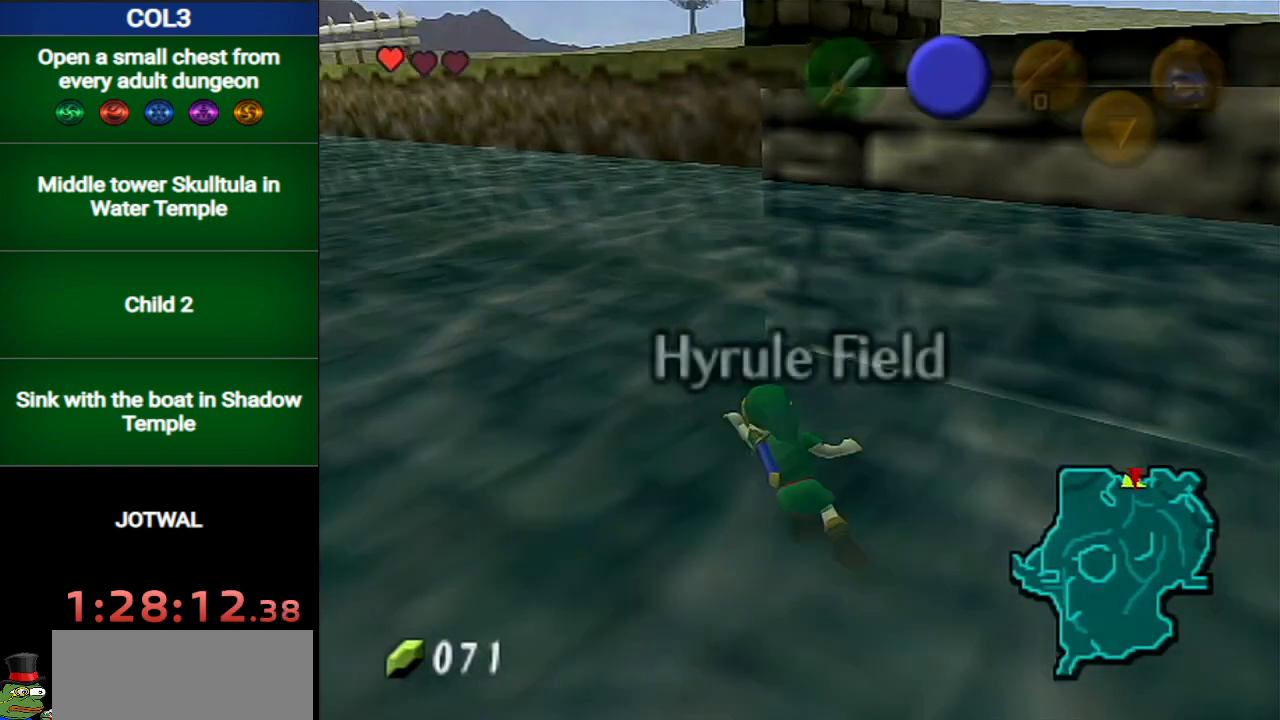
{"buttons": ["B"], "left_stick": "up-left", "right_stick": "center", "events": [[34, "B", "down"], [134, "B", "up"], [184, "B", "down"], [251, "B", "up"], [317, "B", "down"], [384, "B", "up"], [434, "B", "down"]]}
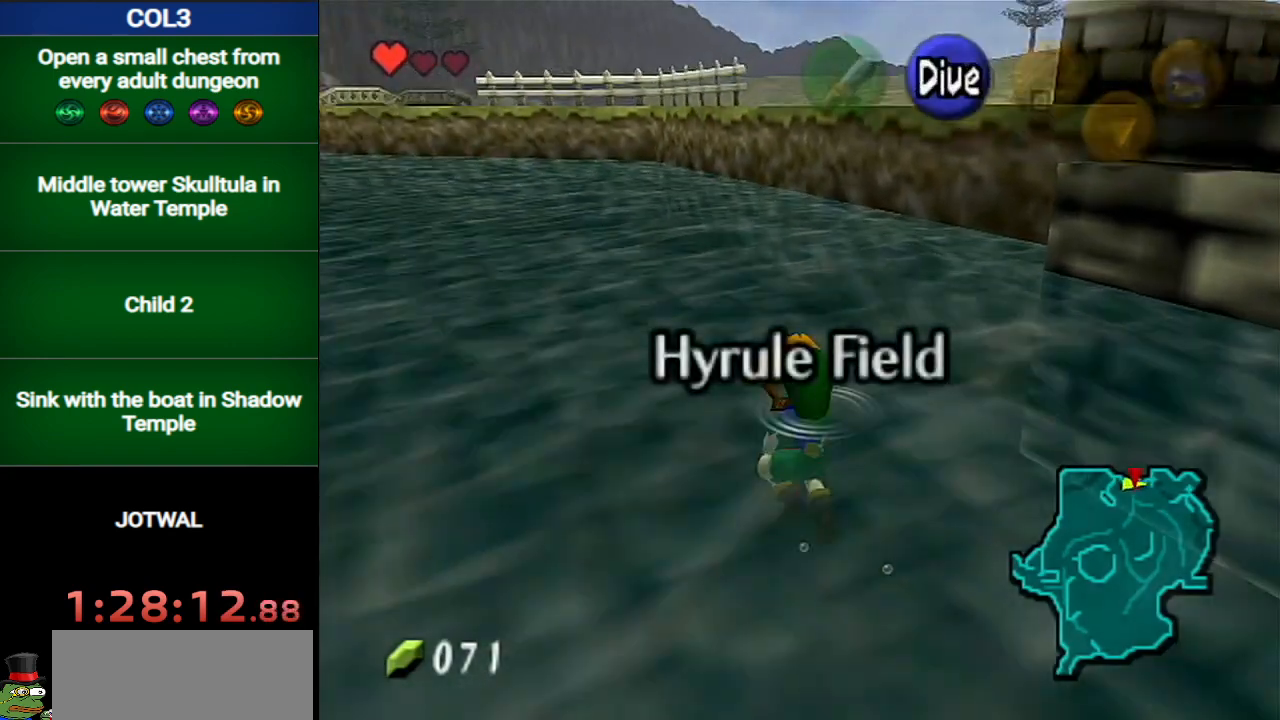
{"buttons": [], "left_stick": "up-left", "right_stick": "center", "events": [[33, "B", "up"], [100, "B", "down"], [183, "B", "up"], [217, "B", "down"], [350, "B", "up"], [384, "B", "down"], [467, "B", "up"]]}
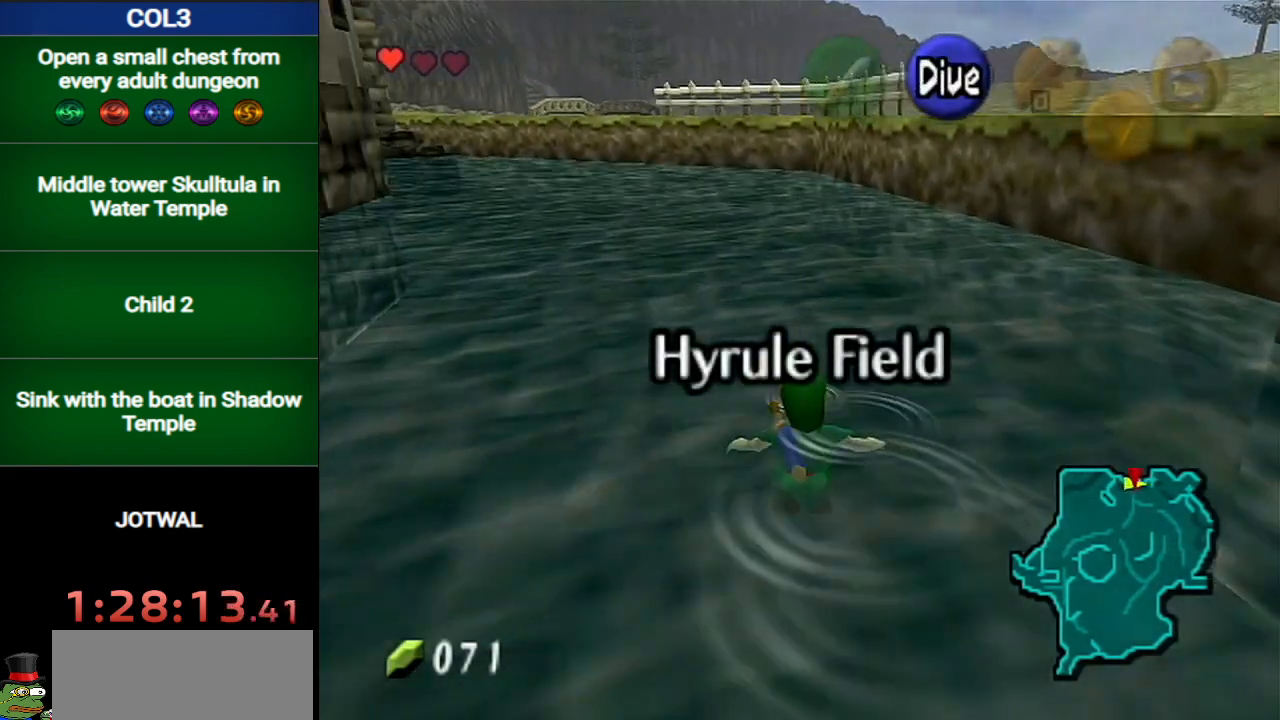
{"buttons": [], "left_stick": "up", "right_stick": "center", "events": [[34, "B", "down"], [100, "B", "up"], [151, "B", "down"], [151, "left_stick", "up"], [217, "B", "up"], [317, "B", "down"], [351, "B", "up"], [434, "B", "down"], [501, "B", "up"]]}
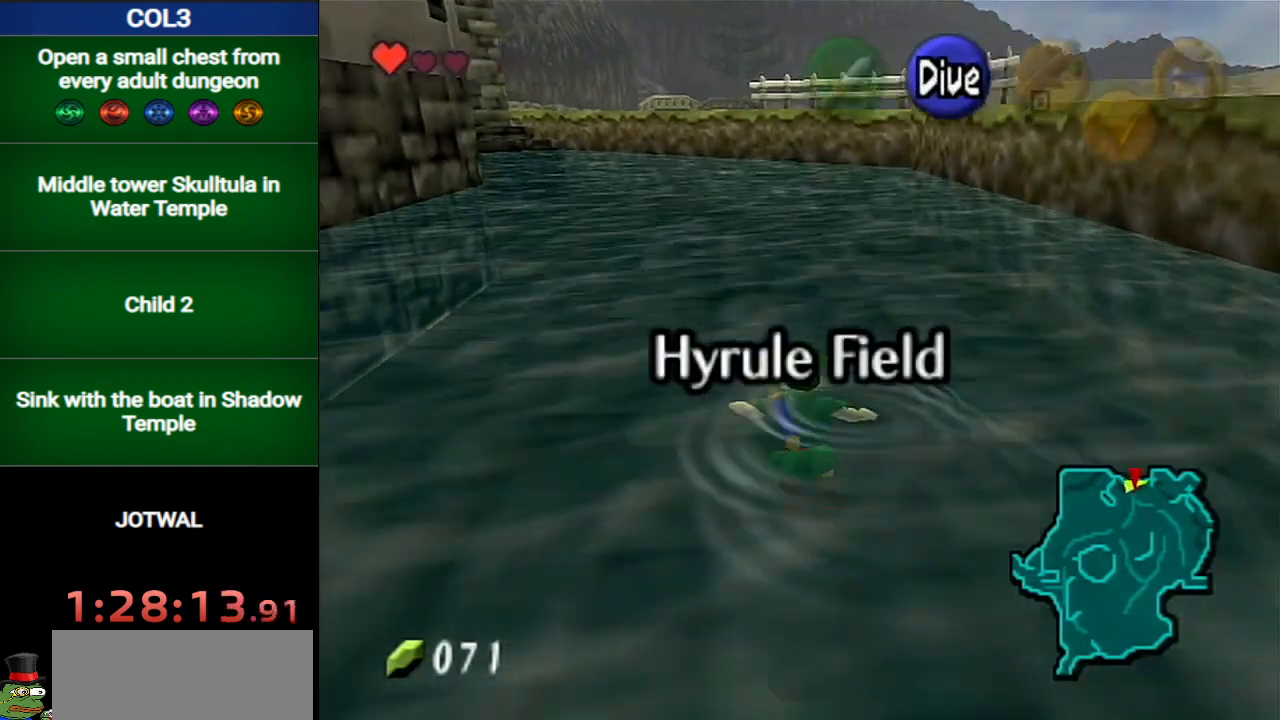
{"buttons": ["B"], "left_stick": "up", "right_stick": "center", "events": [[67, "B", "down"], [133, "B", "up"], [183, "B", "down"], [250, "B", "up"], [317, "B", "down"], [417, "B", "up"], [450, "B", "down"]]}
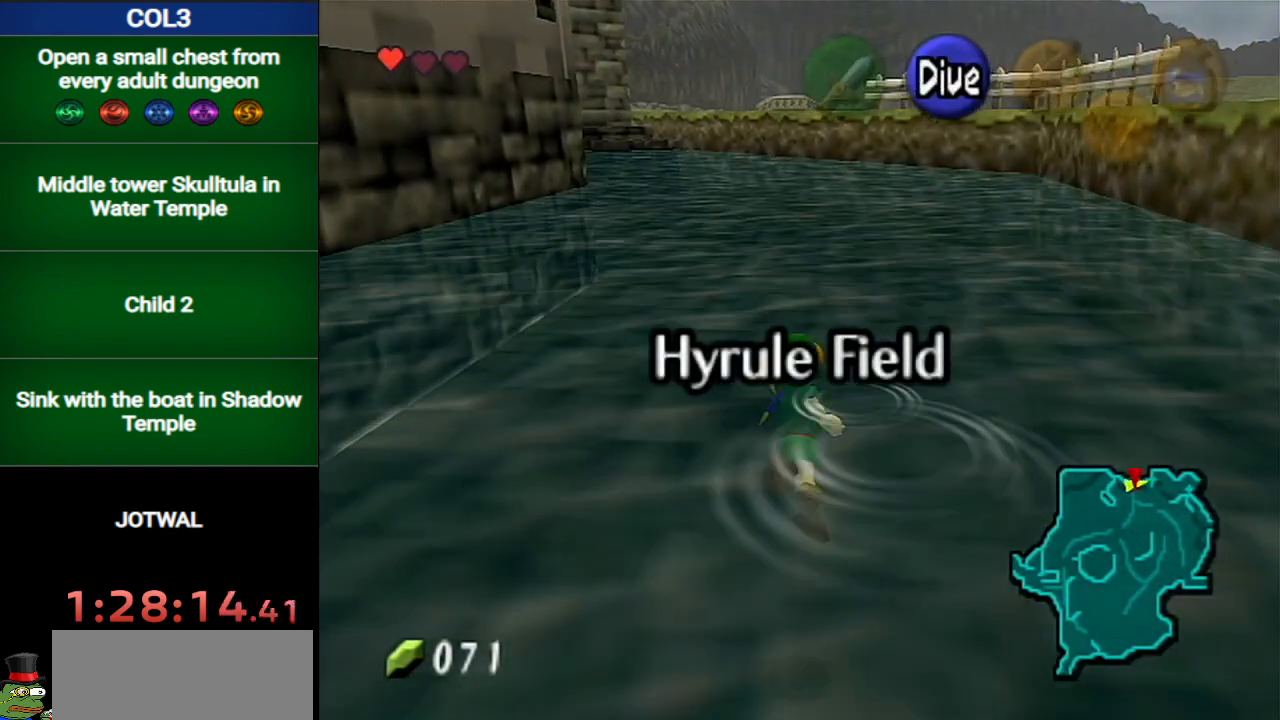
{"buttons": ["B"], "left_stick": "up", "right_stick": "center", "events": [[34, "B", "up"], [100, "B", "down"], [167, "B", "up"], [217, "B", "down"], [284, "B", "up"], [351, "B", "down"], [401, "B", "up"], [468, "B", "down"]]}
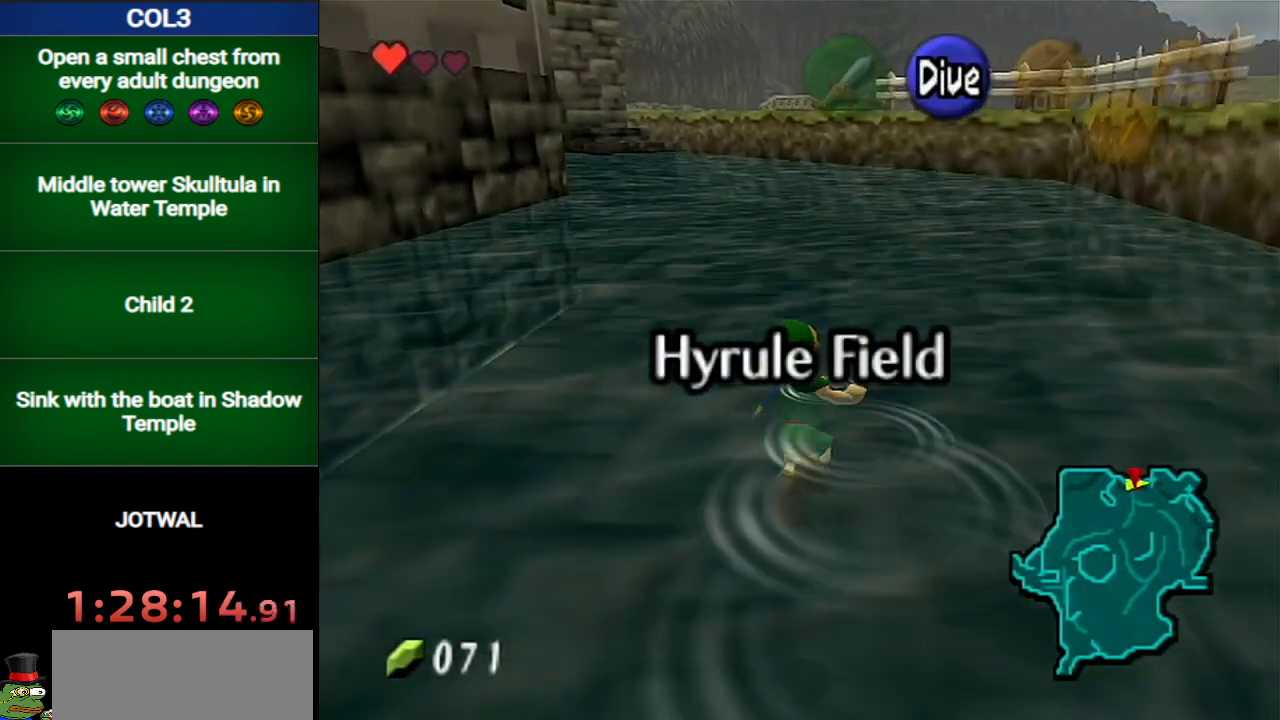
{"buttons": [], "left_stick": "up", "right_stick": "center", "events": [[33, "B", "up"], [100, "B", "down"], [133, "B", "up"], [183, "B", "down"], [250, "B", "up"], [317, "B", "down"], [384, "B", "up"], [467, "B", "down"], [500, "B", "up"]]}
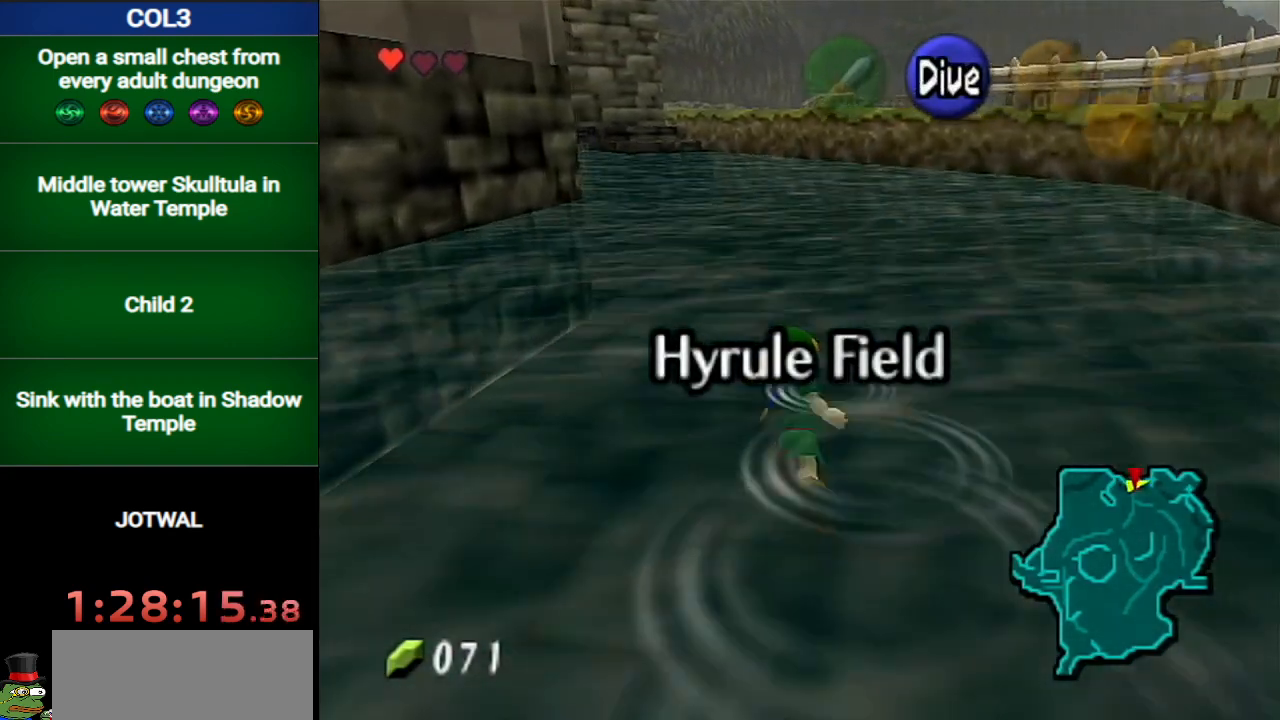
{"buttons": ["B"], "left_stick": "up", "right_stick": "center", "events": [[67, "B", "down"], [134, "B", "up"], [201, "B", "down"], [251, "B", "up"], [317, "B", "down"], [384, "B", "up"], [468, "B", "down"]]}
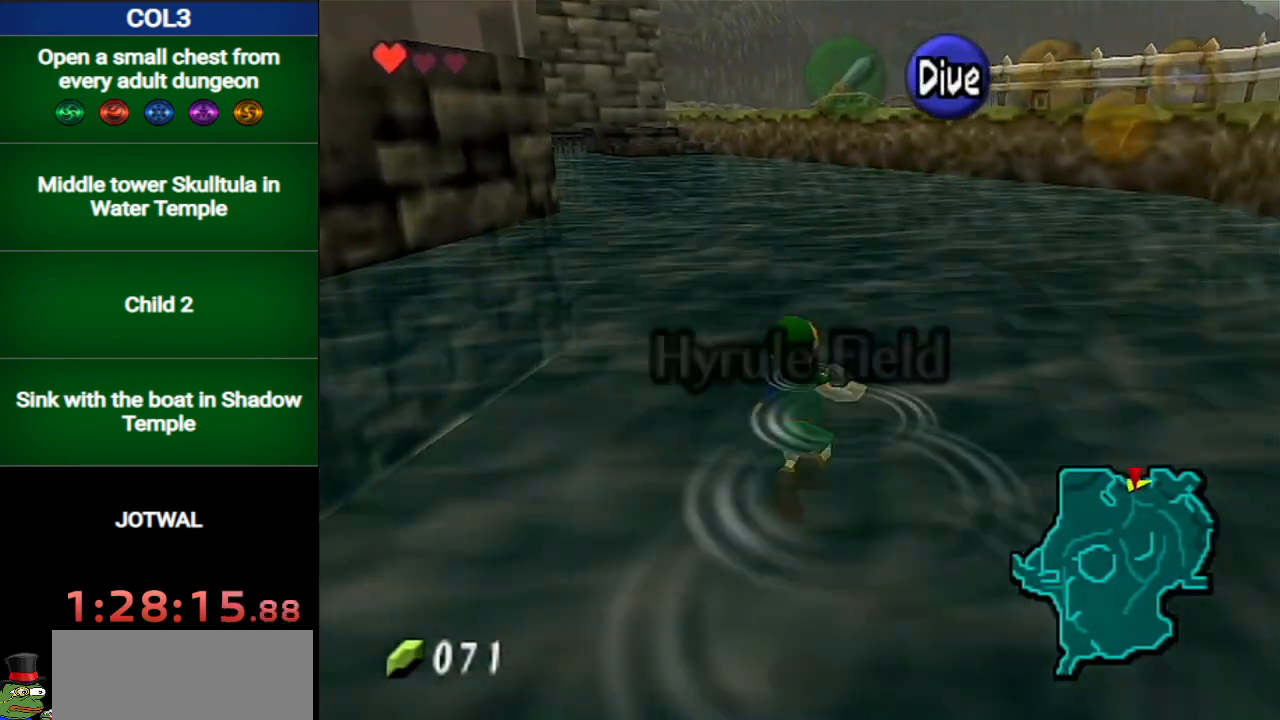
{"buttons": ["B"], "left_stick": "up", "right_stick": "center", "events": [[33, "B", "up"], [100, "B", "down"], [167, "B", "up"], [217, "B", "down"], [283, "B", "up"], [350, "B", "down"], [400, "B", "up"], [434, "B", "down"]]}
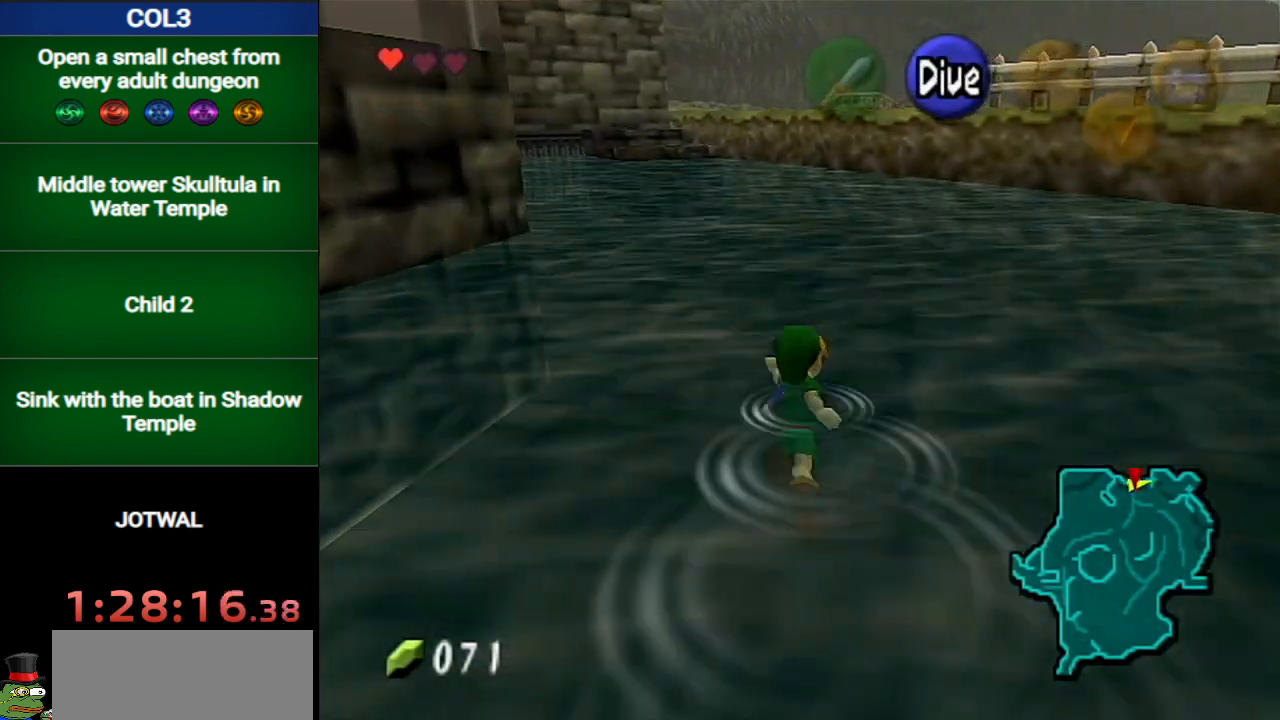
{"buttons": ["B"], "left_stick": "up", "right_stick": "center", "events": [[67, "B", "up"], [100, "B", "down"], [167, "B", "up"], [251, "B", "down"], [317, "B", "up"], [367, "B", "down"], [468, "B", "up"], [501, "B", "down"]]}
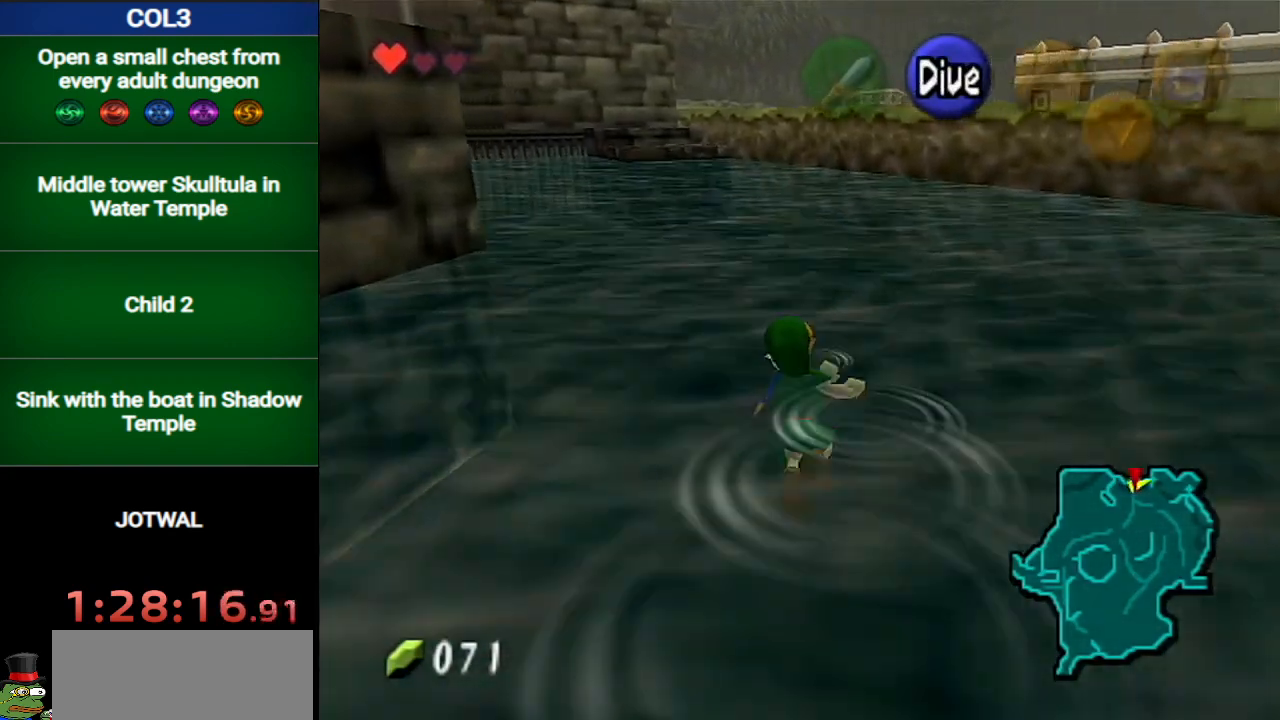
{"buttons": [], "left_stick": "up", "right_stick": "center", "events": [[67, "B", "up"], [167, "B", "down"], [217, "B", "up"], [284, "B", "down"], [350, "B", "up"], [417, "B", "down"], [500, "B", "up"]]}
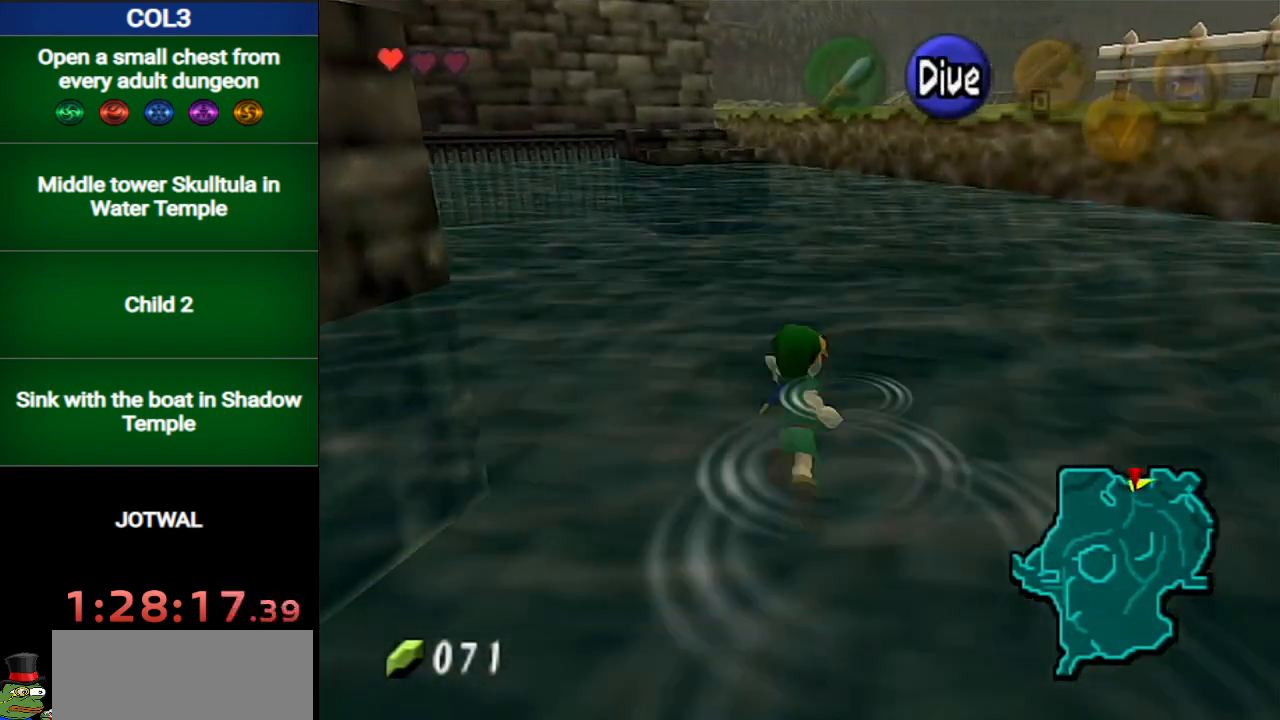
{"buttons": ["B"], "left_stick": "up", "right_stick": "center", "events": [[67, "B", "down"], [134, "B", "up"], [184, "B", "down"], [251, "B", "up"], [317, "B", "down"], [384, "B", "up"], [468, "B", "down"]]}
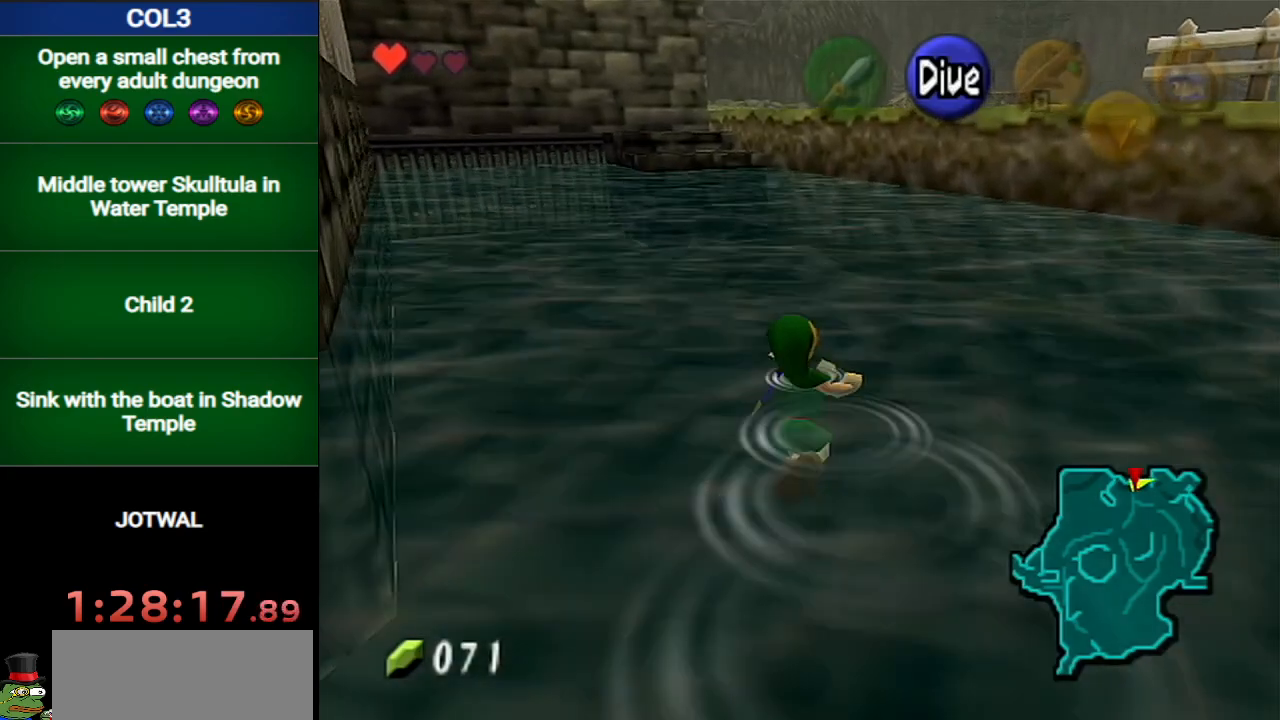
{"buttons": [], "left_stick": "up", "right_stick": "center", "events": [[50, "B", "up"], [117, "B", "down"], [217, "B", "up"], [267, "B", "down"], [334, "B", "up"], [401, "B", "down"], [451, "B", "up"]]}
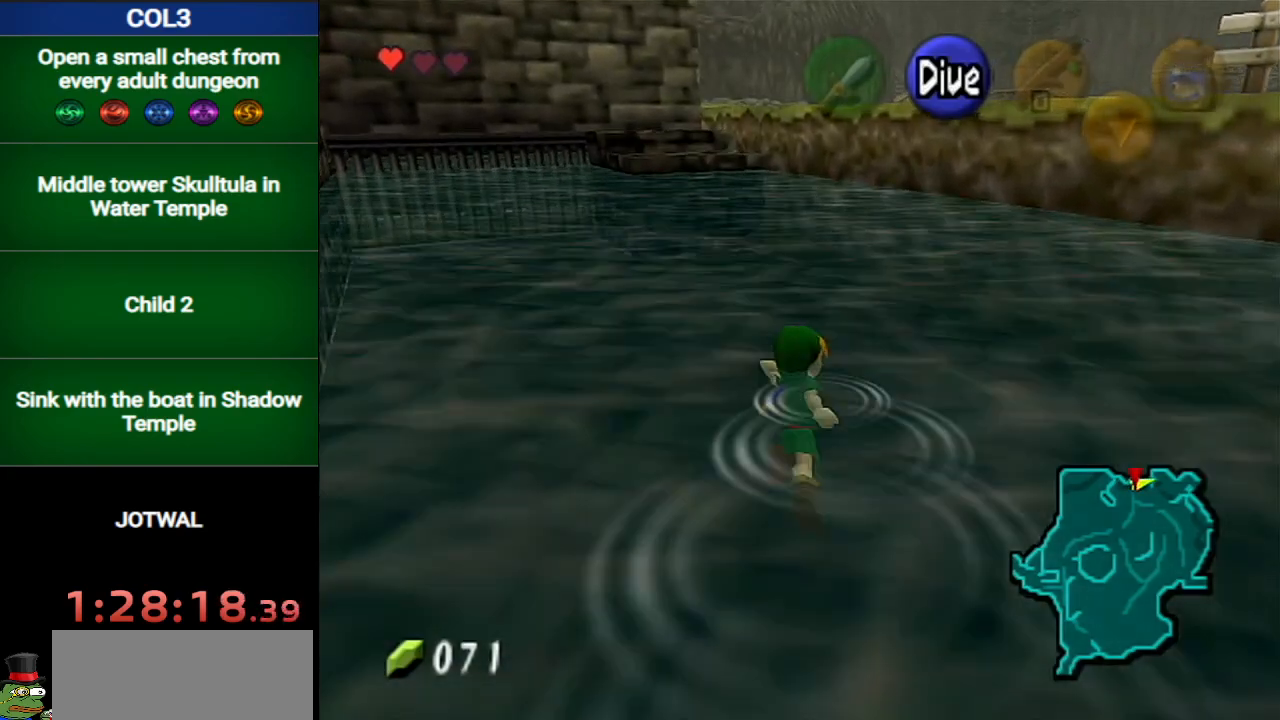
{"buttons": ["B"], "left_stick": "up", "right_stick": "center", "events": [[16, "B", "down"], [83, "B", "up"], [150, "B", "down"], [233, "B", "up"], [300, "B", "down"], [367, "B", "up"], [433, "B", "down"]]}
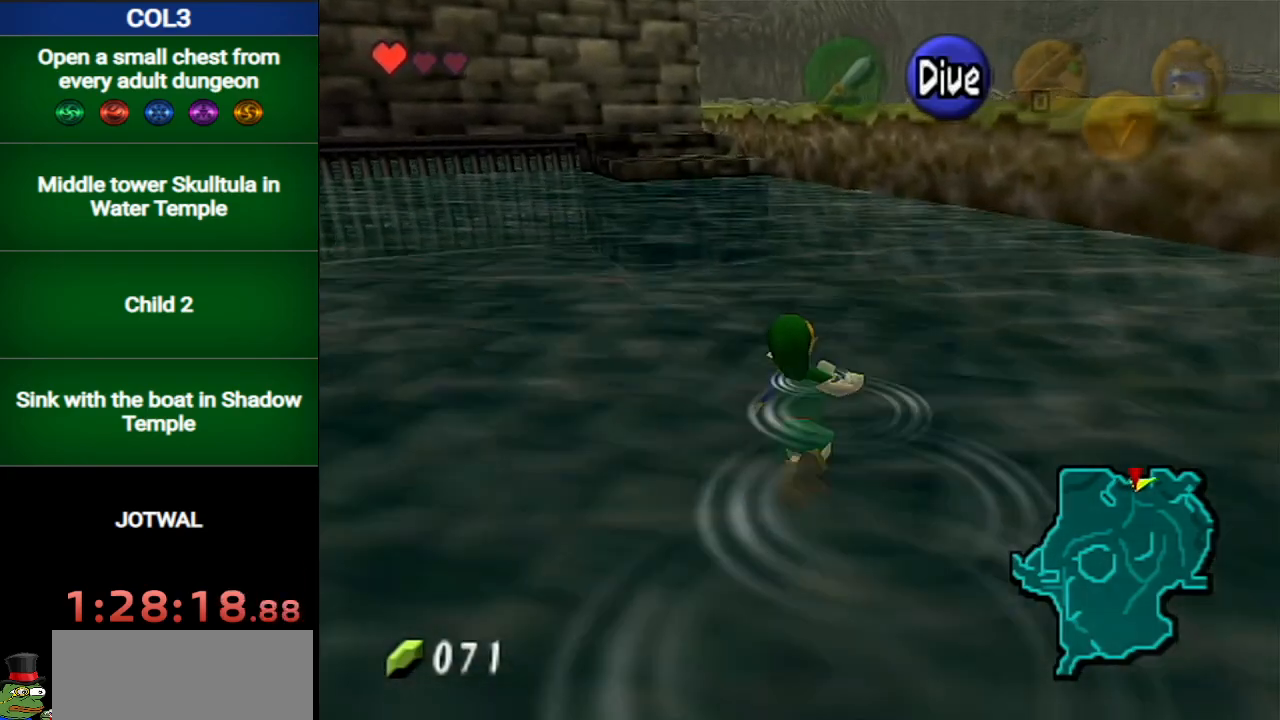
{"buttons": [], "left_stick": "up", "right_stick": "center", "events": [[17, "B", "up"], [84, "B", "down"], [150, "B", "up"], [200, "B", "down"], [301, "B", "up"], [367, "B", "down"], [434, "B", "up"]]}
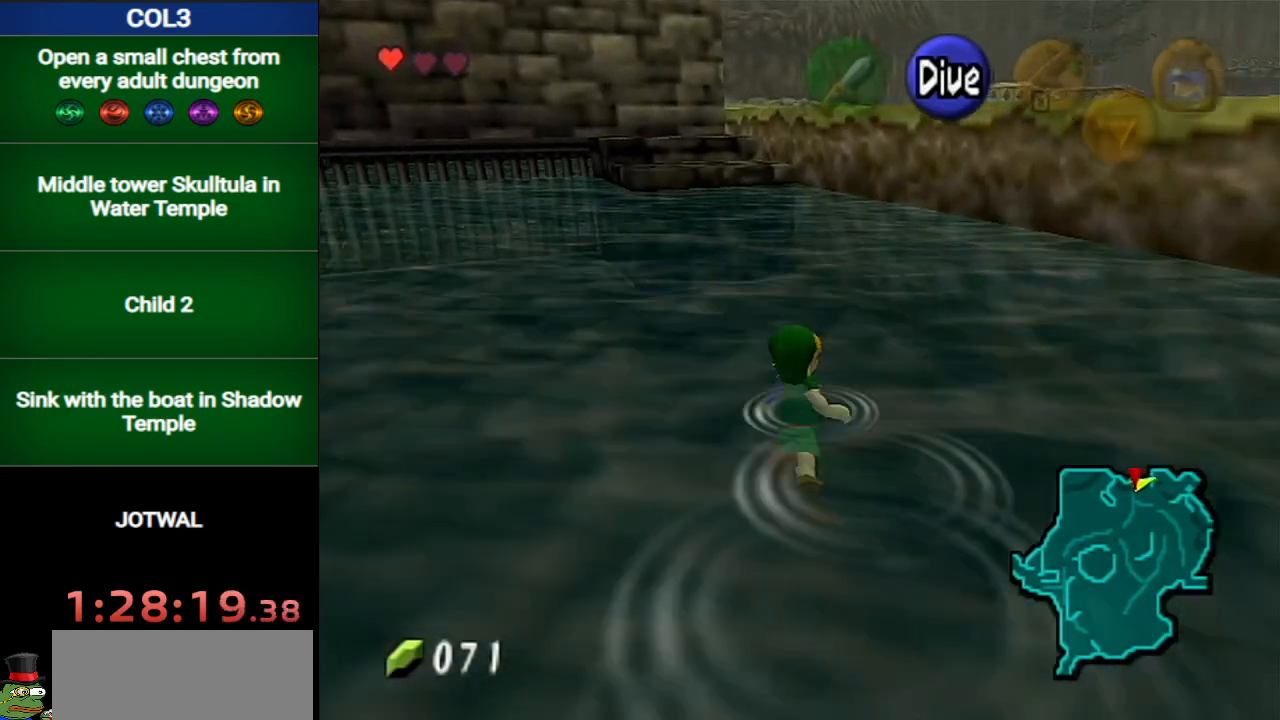
{"buttons": [], "left_stick": "up", "right_stick": "center", "events": [[16, "B", "down"], [50, "B", "up"], [150, "B", "down"], [217, "B", "up"], [300, "B", "down"], [367, "B", "up"], [417, "B", "down"], [484, "B", "up"]]}
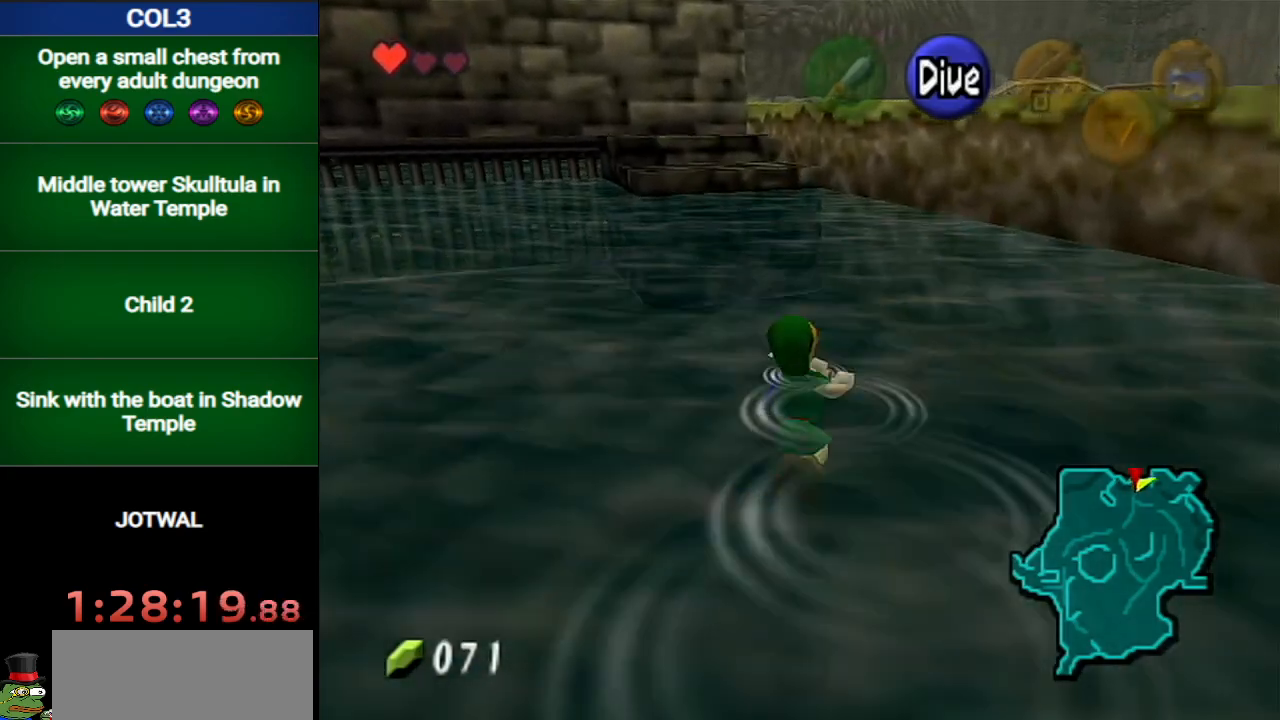
{"buttons": [], "left_stick": "up", "right_stick": "center", "events": [[50, "B", "down"], [150, "B", "up"], [200, "B", "down"], [301, "B", "up"], [367, "B", "down"], [434, "B", "up"]]}
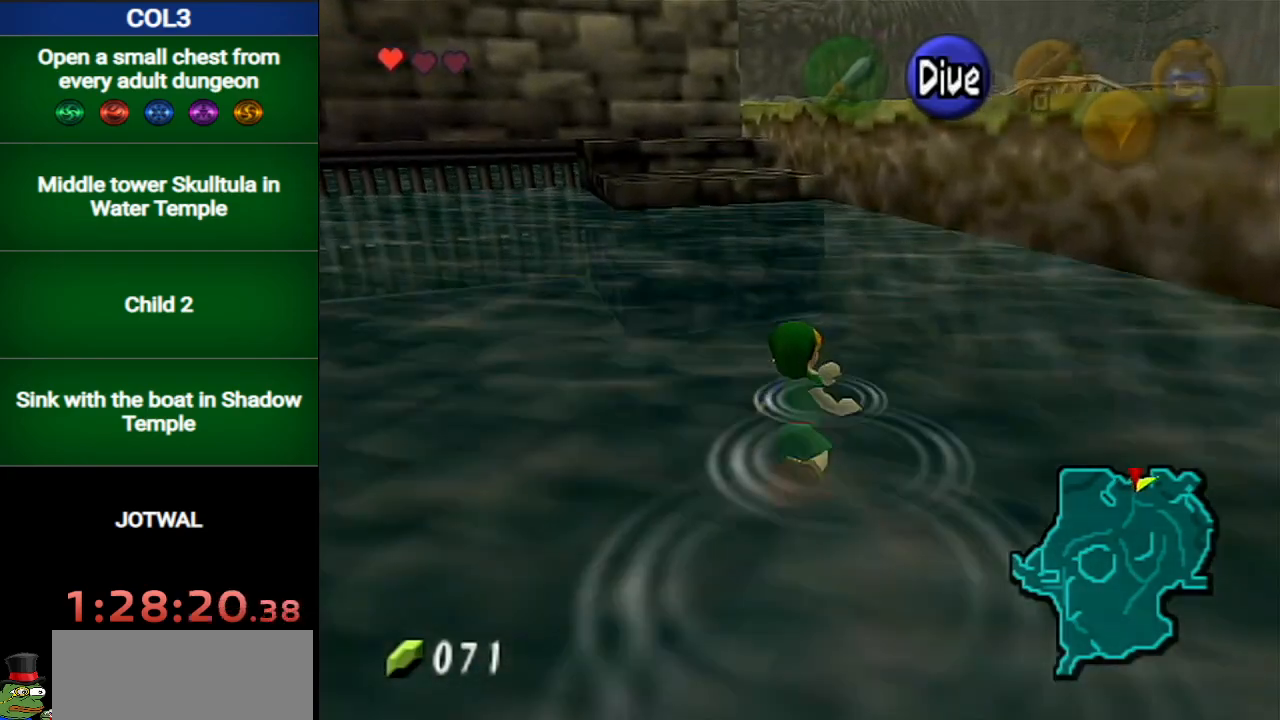
{"buttons": ["B"], "left_stick": "up", "right_stick": "center", "events": [[16, "B", "down"], [83, "B", "up"], [150, "B", "down"], [200, "B", "up"], [300, "B", "down"], [367, "B", "up"], [433, "B", "down"]]}
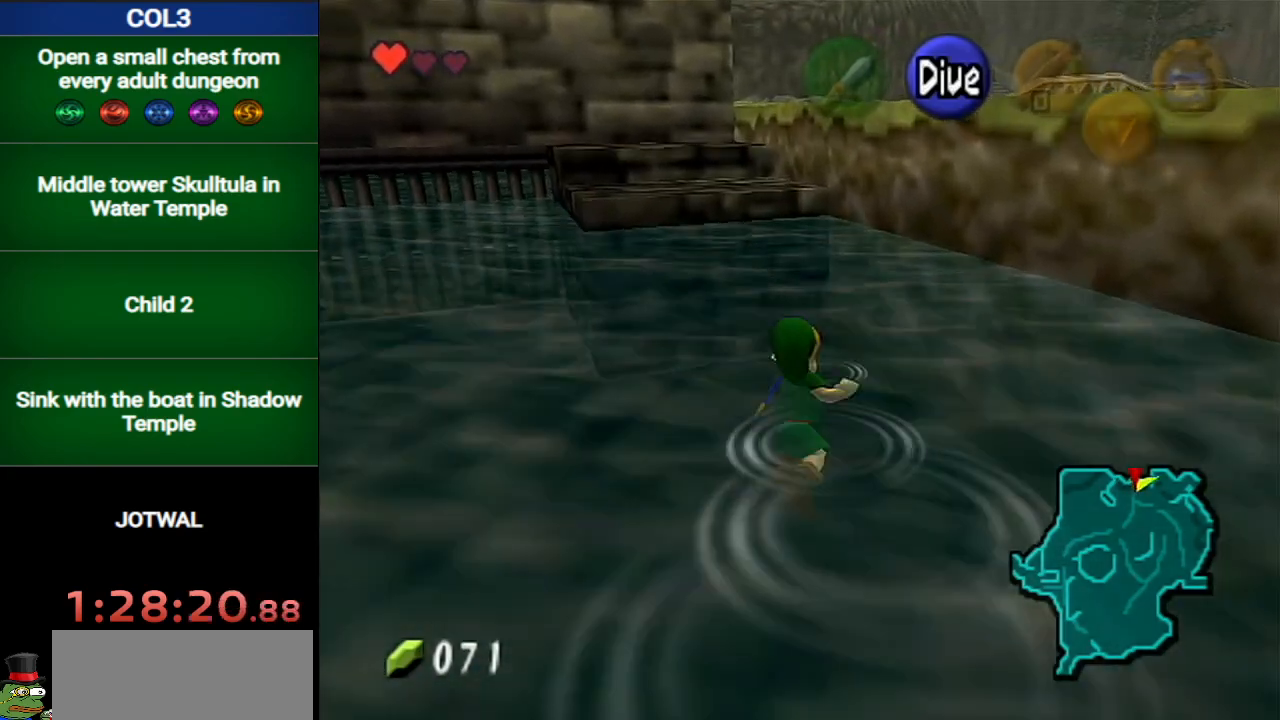
{"buttons": ["B"], "left_stick": "up", "right_stick": "center", "events": [[17, "B", "up"], [84, "B", "down"], [150, "B", "up"], [217, "B", "down"], [301, "B", "up"], [367, "B", "down"], [451, "B", "up"], [484, "B", "down"]]}
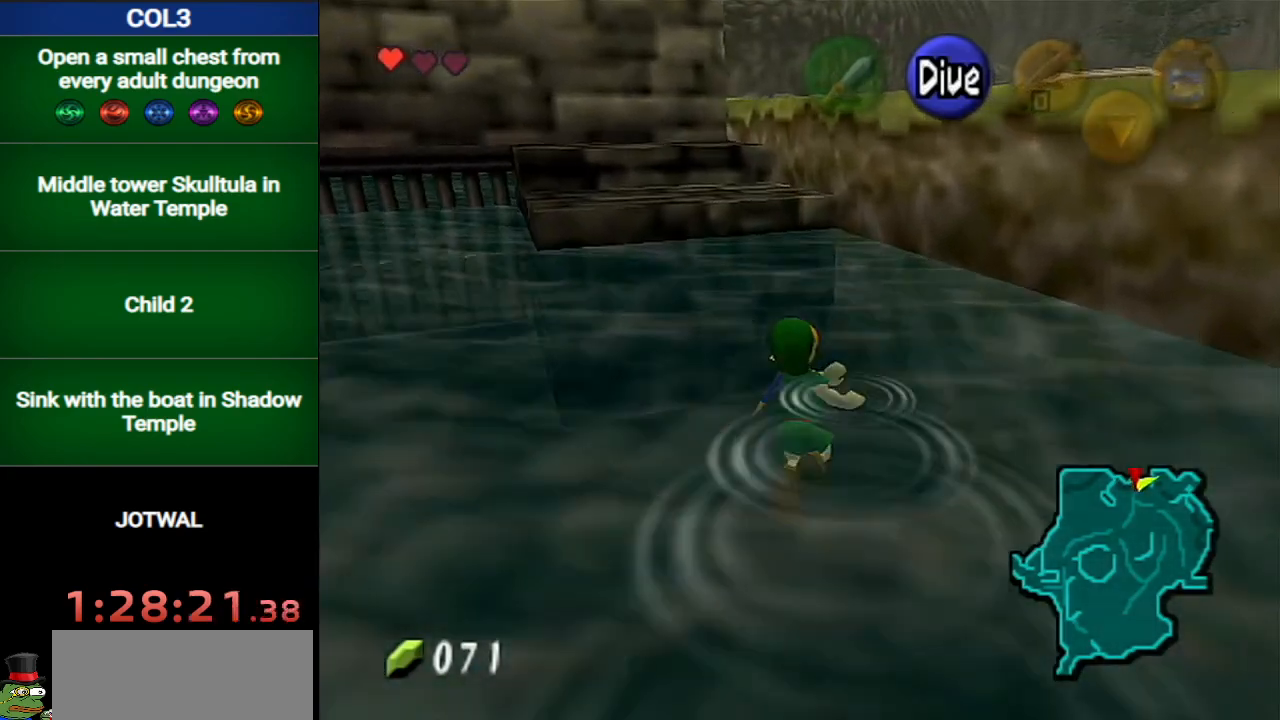
{"buttons": ["B"], "left_stick": "up", "right_stick": "center", "events": [[83, "B", "up"], [150, "B", "down"], [233, "B", "up"], [300, "B", "down"], [400, "B", "up"], [450, "B", "down"]]}
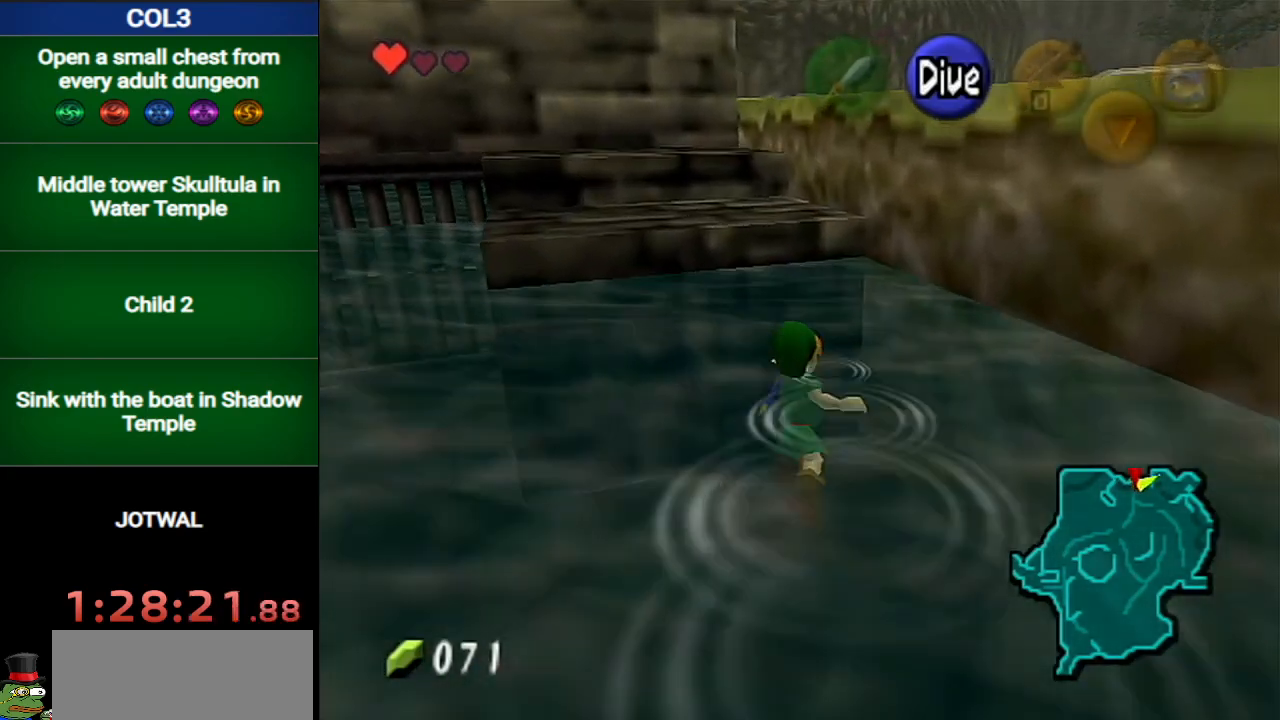
{"buttons": [], "left_stick": "up", "right_stick": "center", "events": [[17, "B", "up"], [84, "B", "down"], [167, "B", "up"], [267, "B", "down"], [334, "B", "up"], [401, "B", "down"], [484, "B", "up"]]}
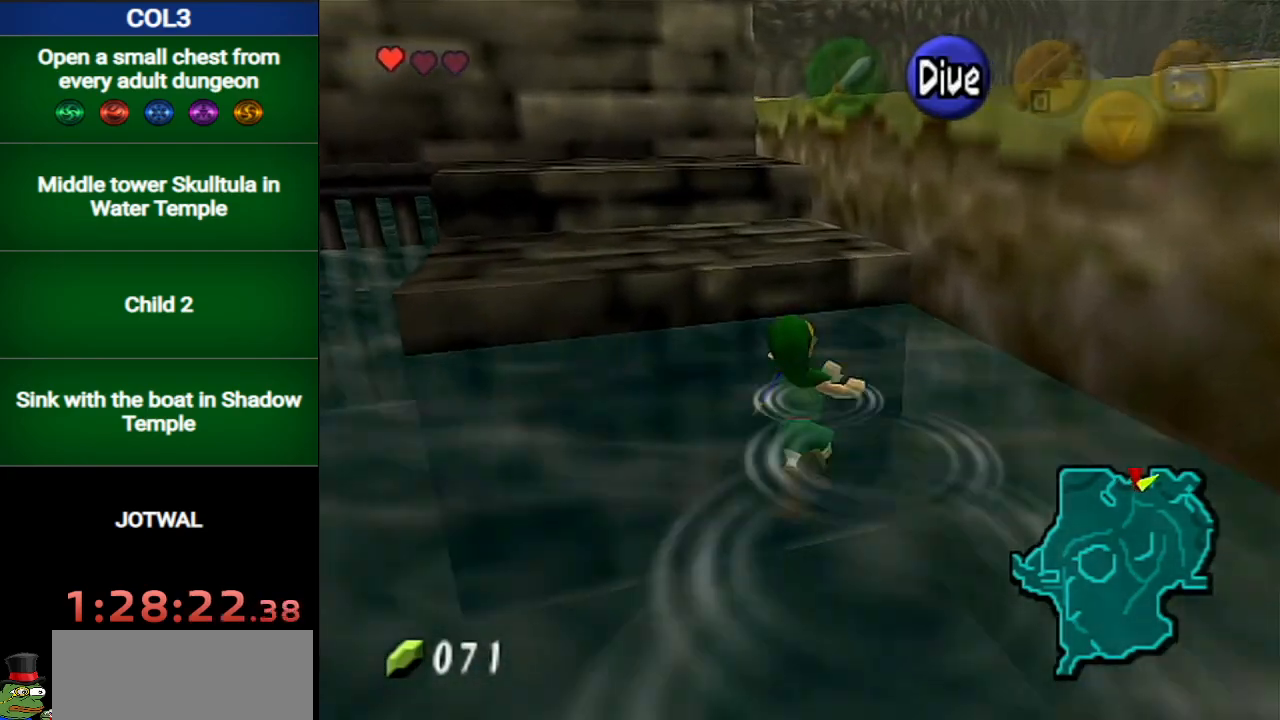
{"buttons": [], "left_stick": "up", "right_stick": "center", "events": [[50, "B", "down"], [150, "B", "up"]]}
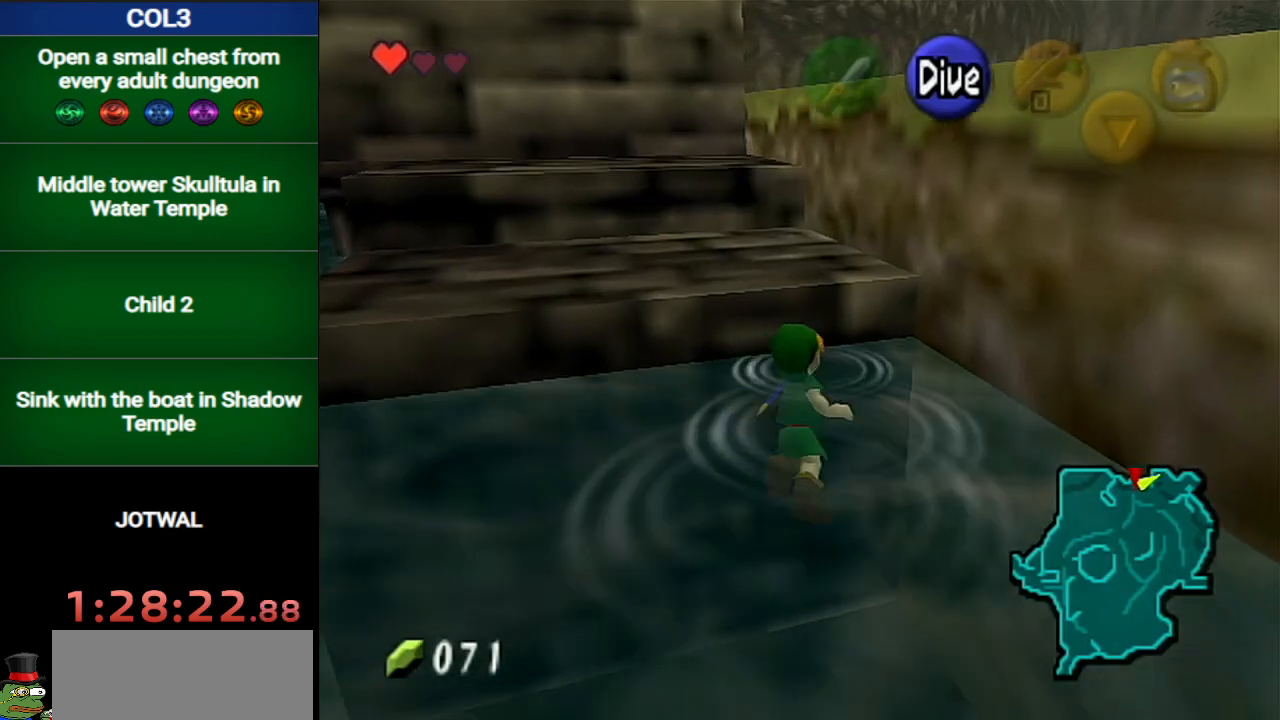
{"buttons": [], "left_stick": "up", "right_stick": "center", "events": []}
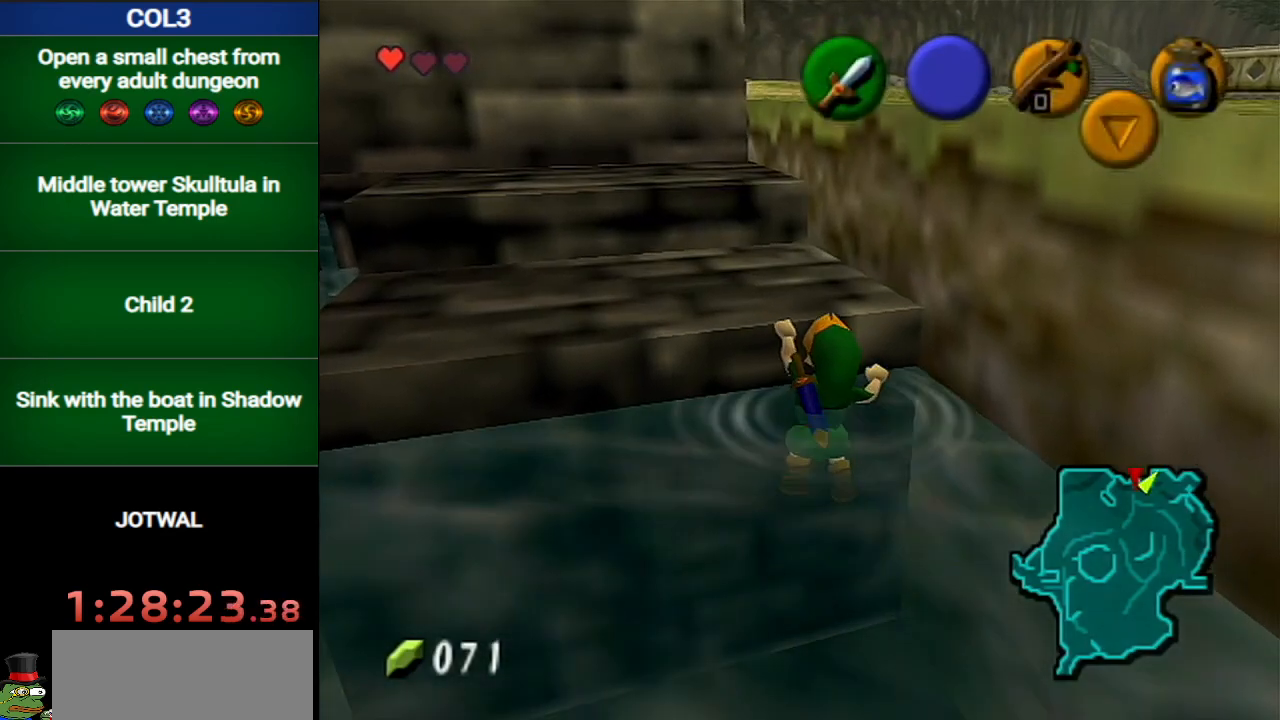
{"buttons": [], "left_stick": "up-right", "right_stick": "center", "events": [[233, "left_stick", "up-right"]]}